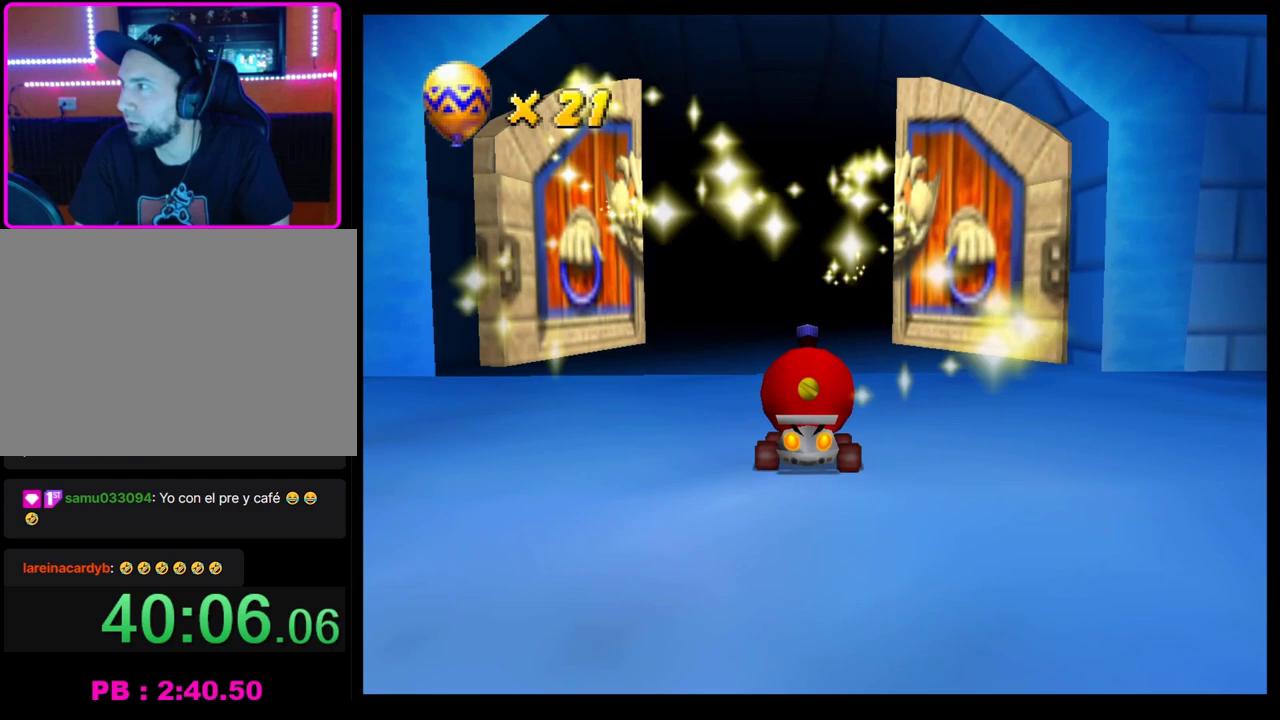
Gameplay with a controller (PlayStation layout); each line is a JSON object with the inputs held at the frame after it. "events" lists button and stick changes between this image and that frame as [ms after this image, input, new state], when the widget could be followed in between. Not read: R3 right_stick.
{"buttons": ["CROSS"], "left_stick": "center", "events": [[333, "CROSS", "down"]]}
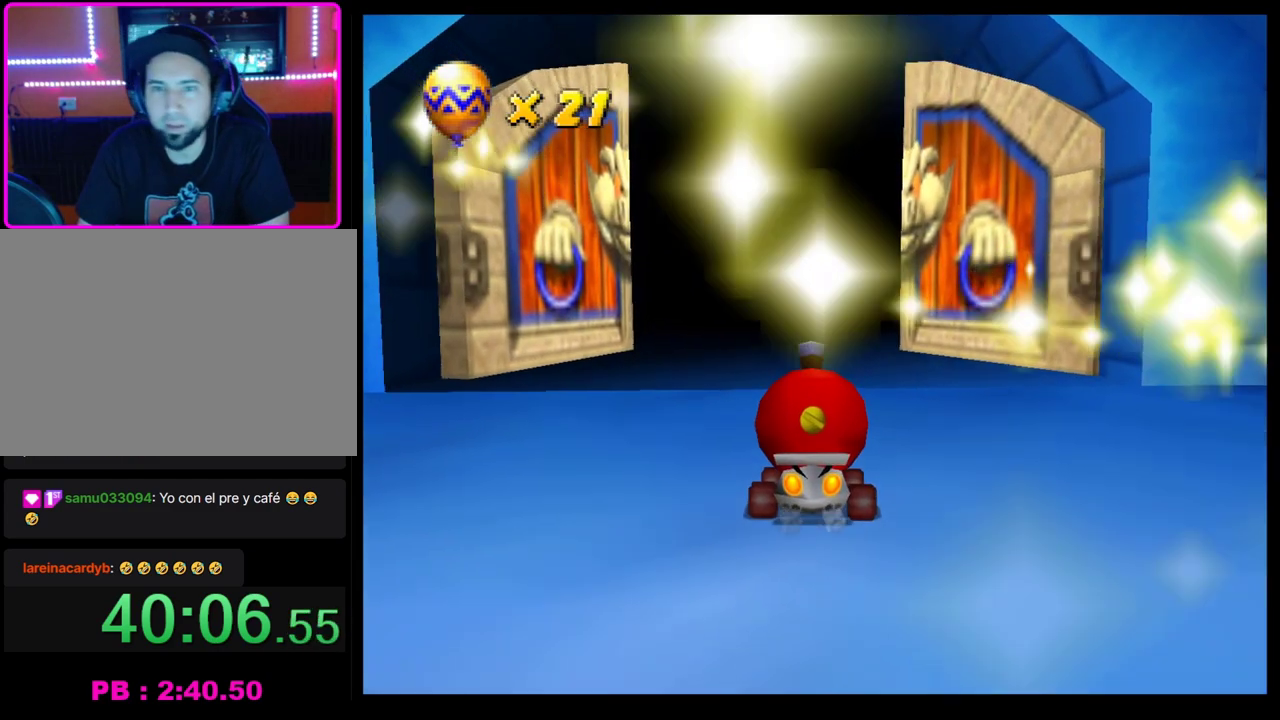
{"buttons": ["CROSS"], "left_stick": "center"}
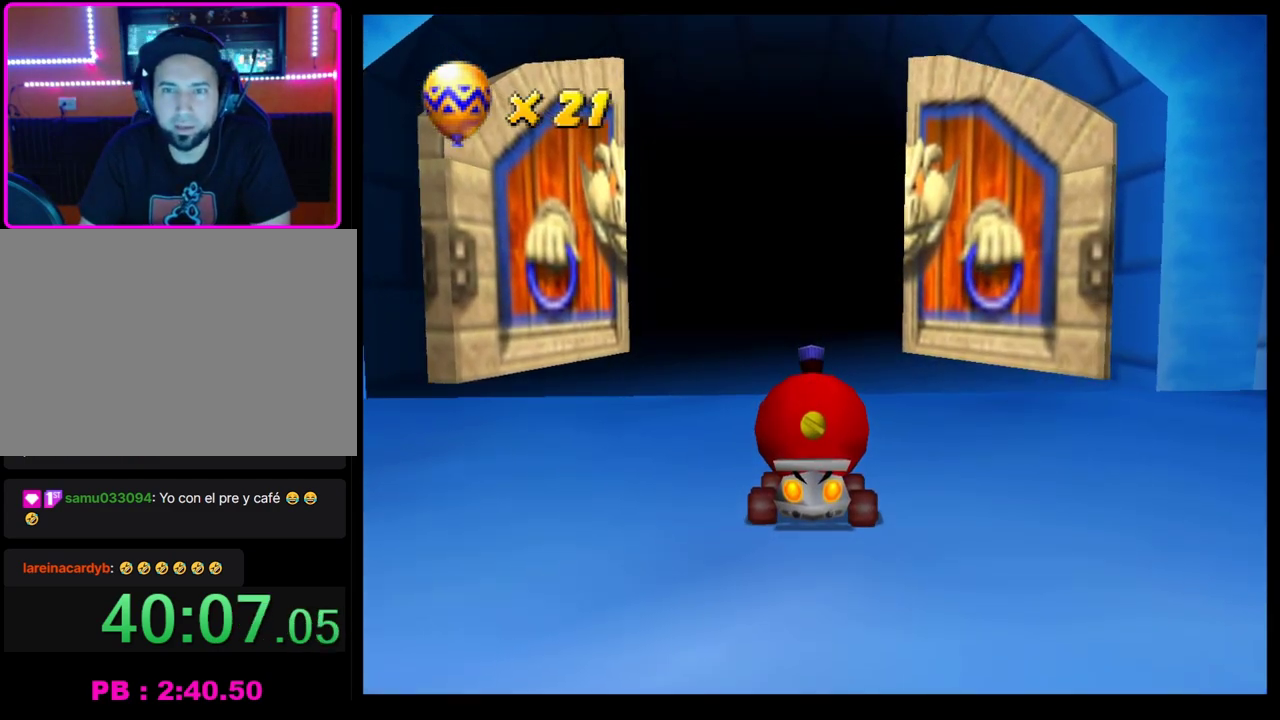
{"buttons": ["CROSS"], "left_stick": "left"}
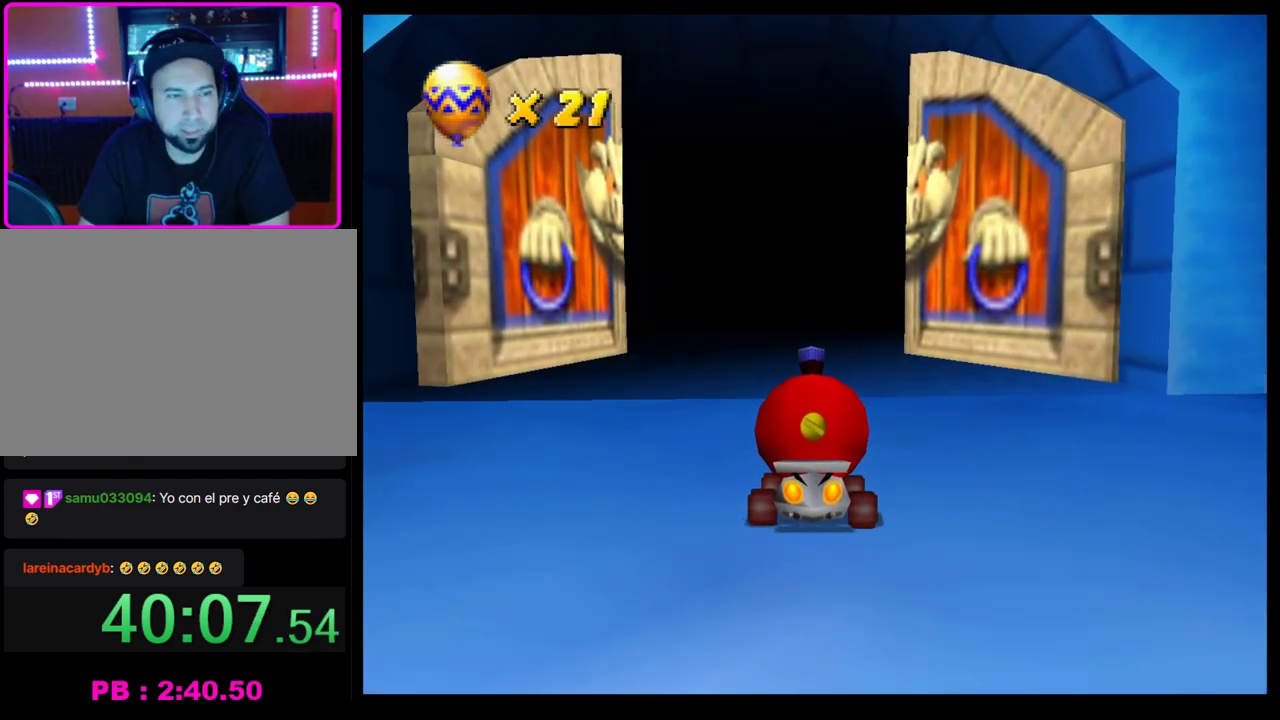
{"buttons": ["CROSS"], "left_stick": "center"}
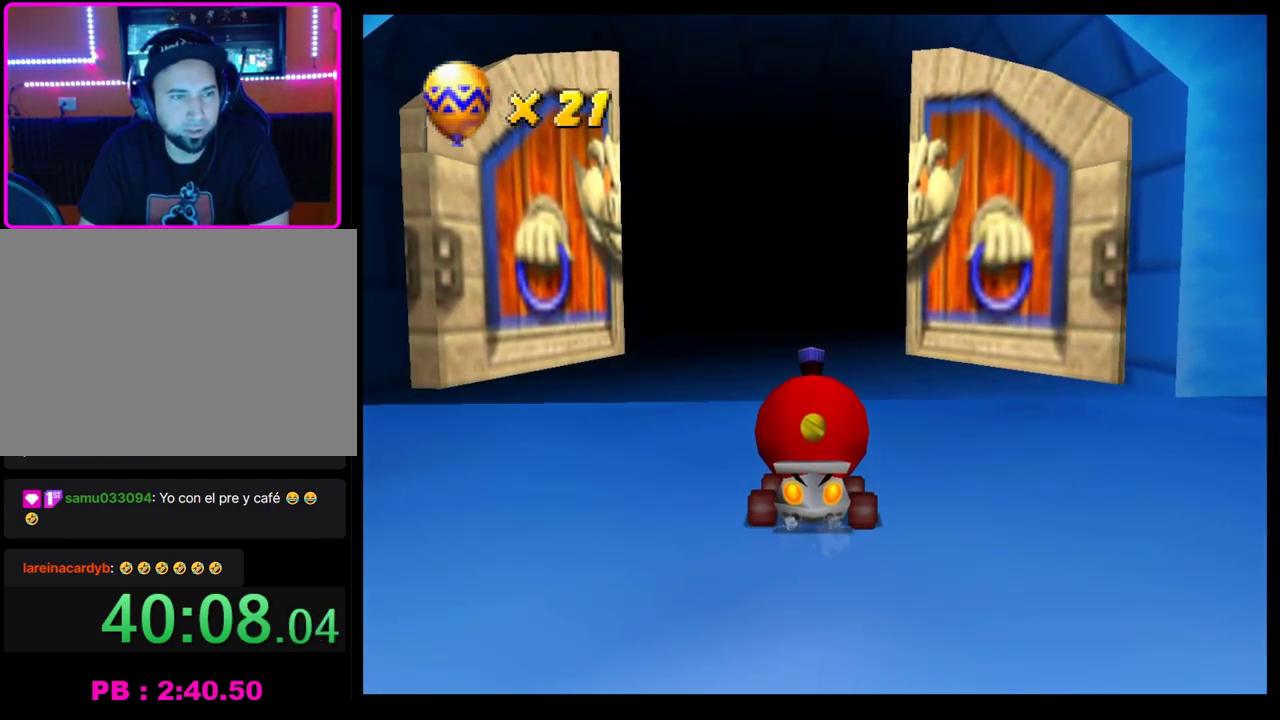
{"buttons": ["CROSS"], "left_stick": "center"}
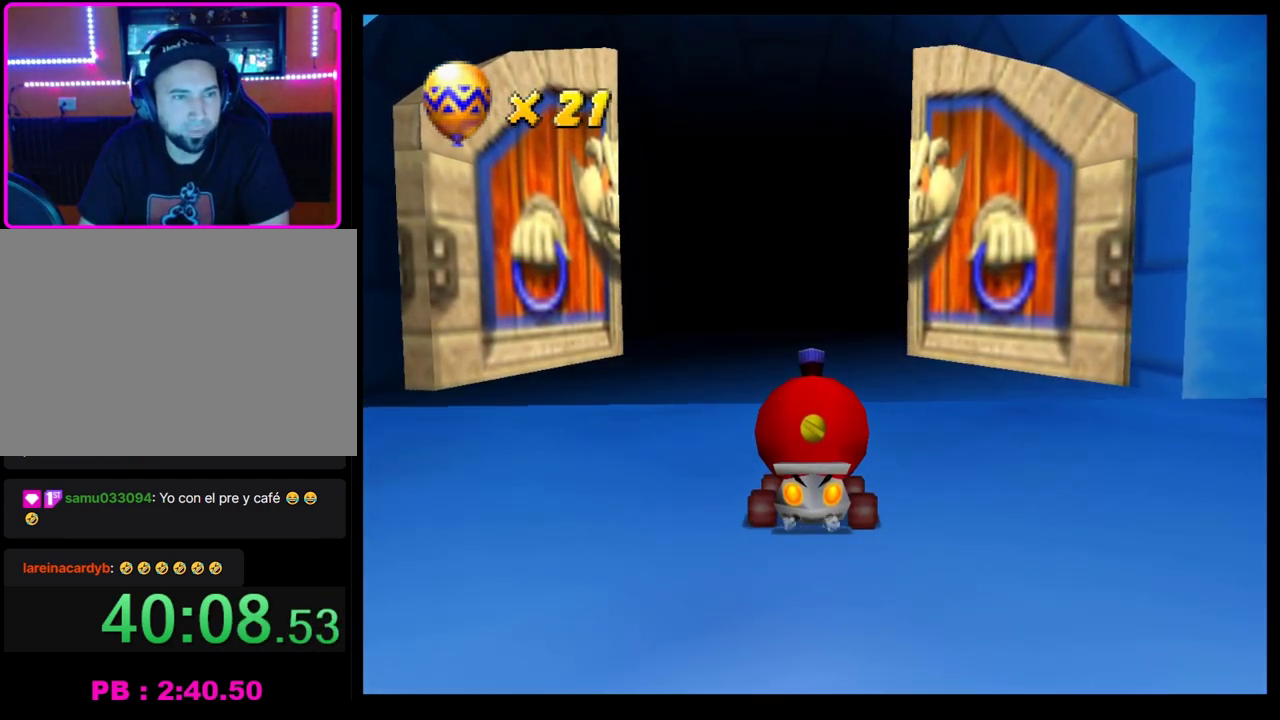
{"buttons": ["CROSS"], "left_stick": "right", "events": [[133, "left_stick", "down-right"], [267, "left_stick", "center"], [317, "left_stick", "left"], [467, "left_stick", "right"]]}
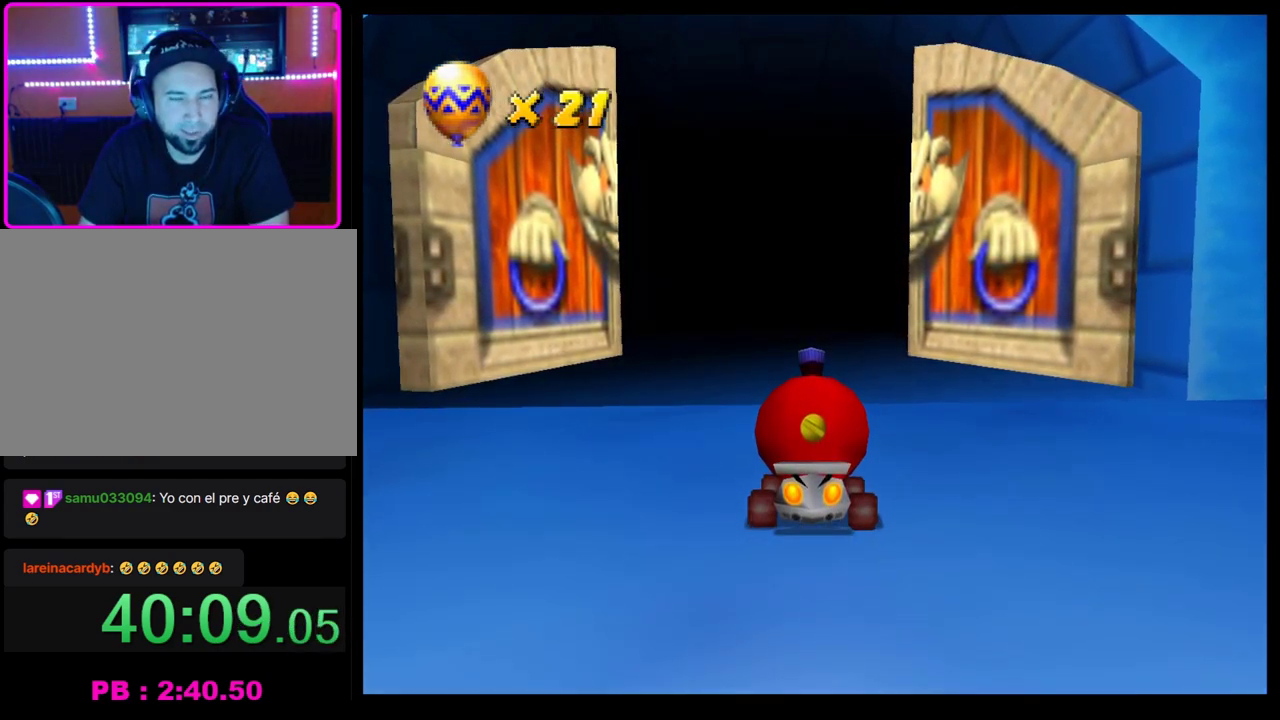
{"buttons": ["CROSS"], "left_stick": "center", "events": [[100, "left_stick", "left"], [200, "left_stick", "center"], [250, "left_stick", "right"], [367, "left_stick", "left"], [500, "left_stick", "center"]]}
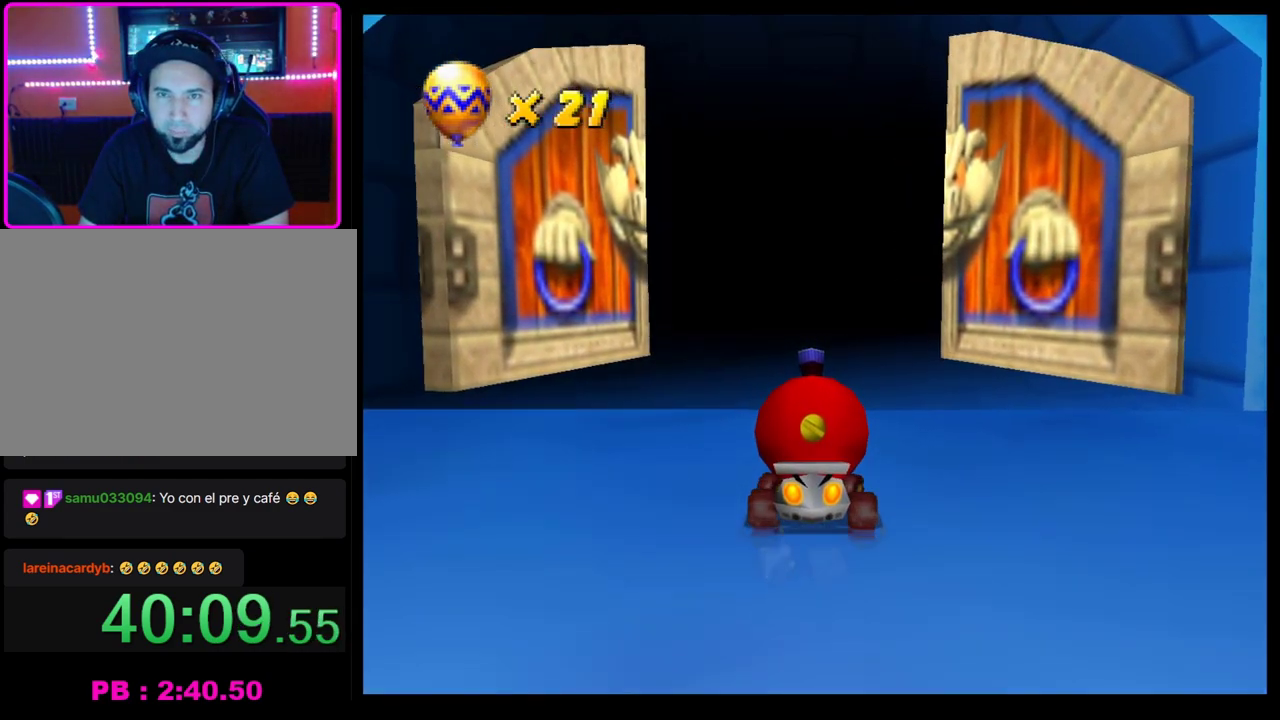
{"buttons": ["CROSS"], "left_stick": "center", "events": [[17, "left_stick", "right"], [150, "left_stick", "left"], [267, "left_stick", "right"], [417, "left_stick", "left"], [483, "left_stick", "center"]]}
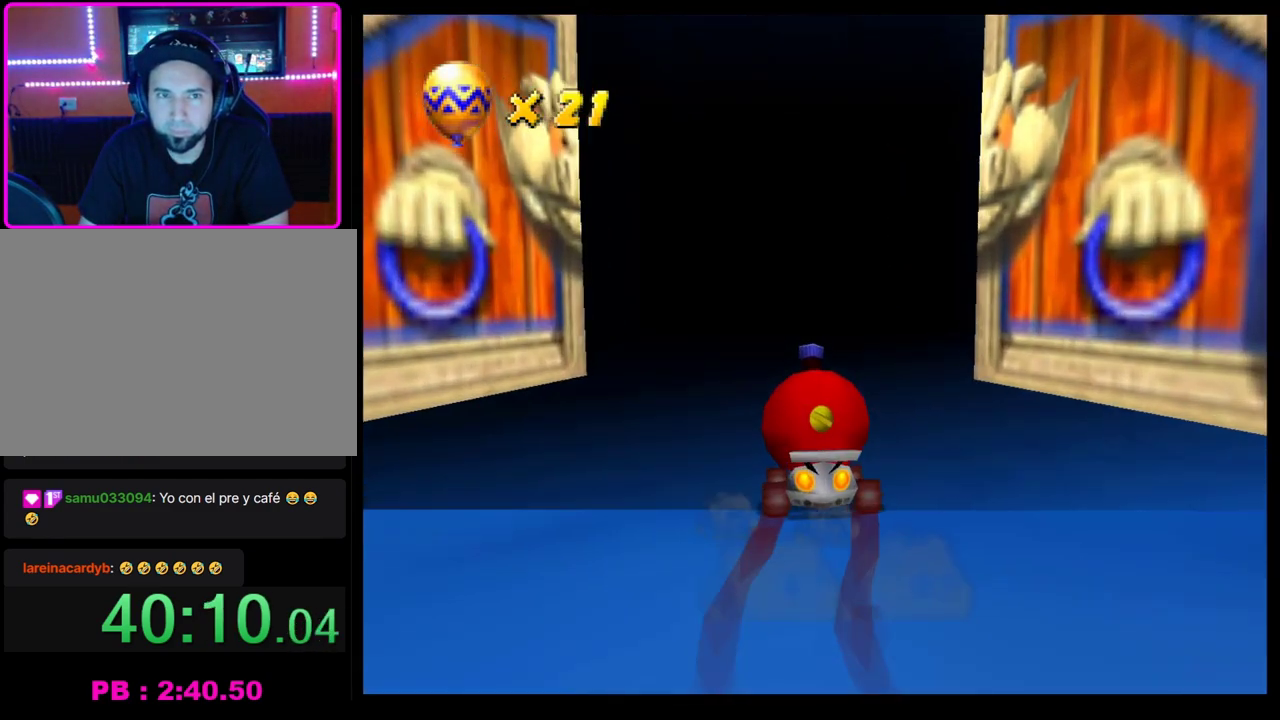
{"buttons": ["CROSS"], "left_stick": "left", "events": [[17, "left_stick", "right"], [133, "left_stick", "up-left"], [233, "left_stick", "center"], [283, "left_stick", "right"], [417, "left_stick", "left"]]}
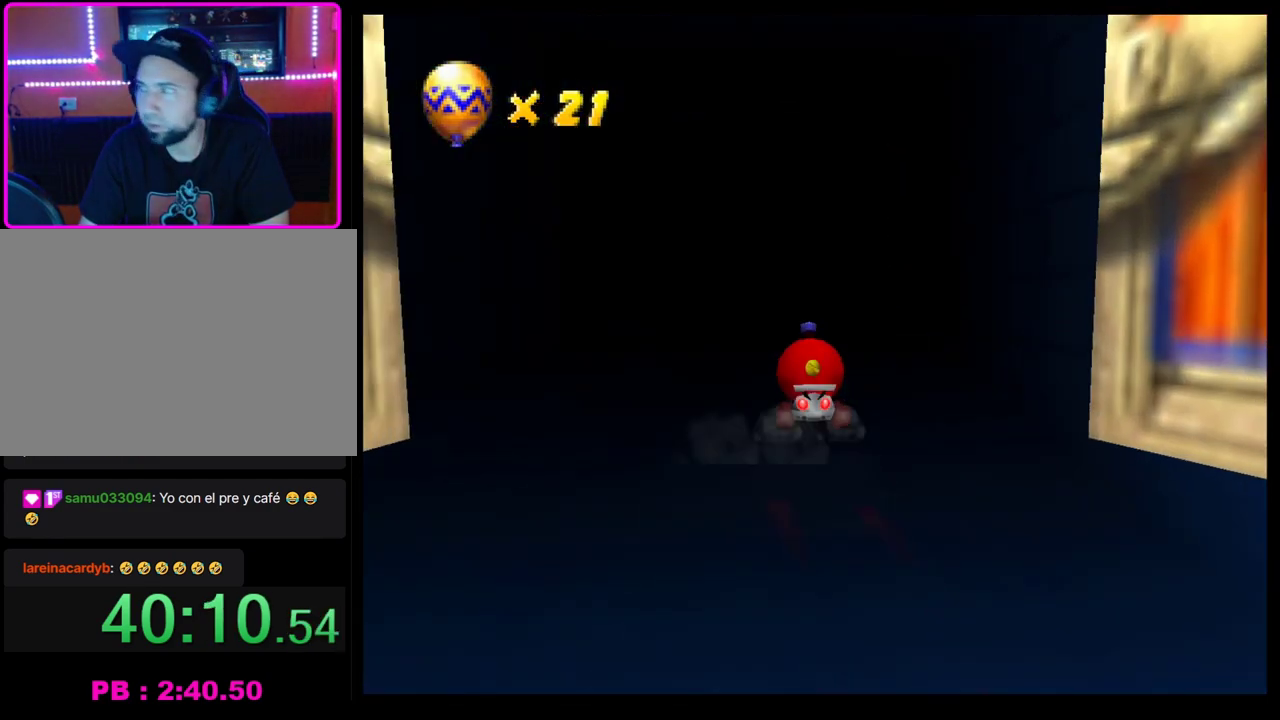
{"buttons": [], "left_stick": "center", "events": [[33, "left_stick", "up-left"], [117, "left_stick", "center"], [217, "CROSS", "up"]]}